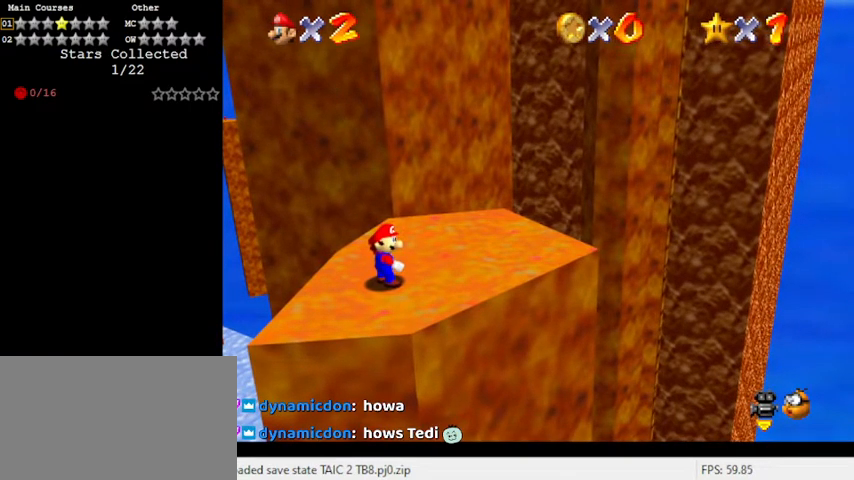
Gameplay with keyboard; each line is a JSON object with the keys held at the frame after it. "events" lists presses ("down") and releases ("up") of "a", "c", "ctrl", "d", "down", "left", "return", "right", "s", "shift", "up", "w", "x" and "y" between this image and that frame as [ms after this image, input, new state], when the widget could be followed in between. No other keys are recorded. Mouse input is not recorded.
{"keys": [], "events": [[333, "y", "down"], [400, "y", "up"]]}
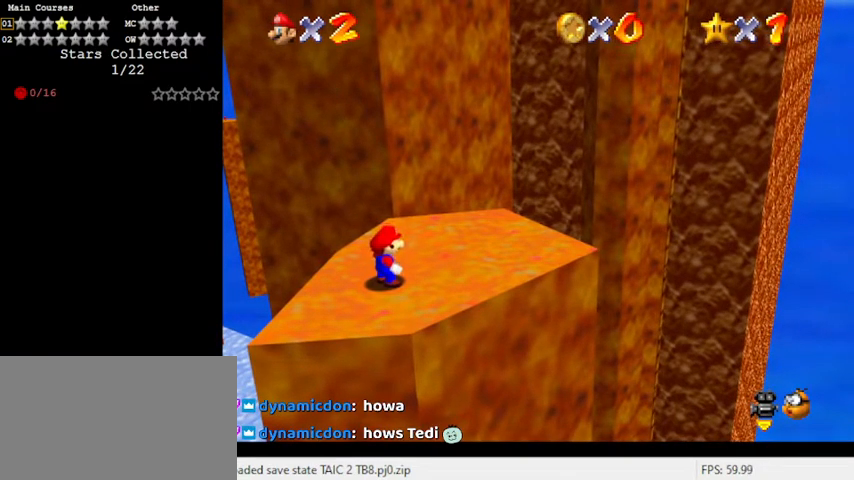
{"keys": [], "events": [[133, "s", "down"], [267, "return", "down"], [267, "s", "up"], [367, "return", "up"]]}
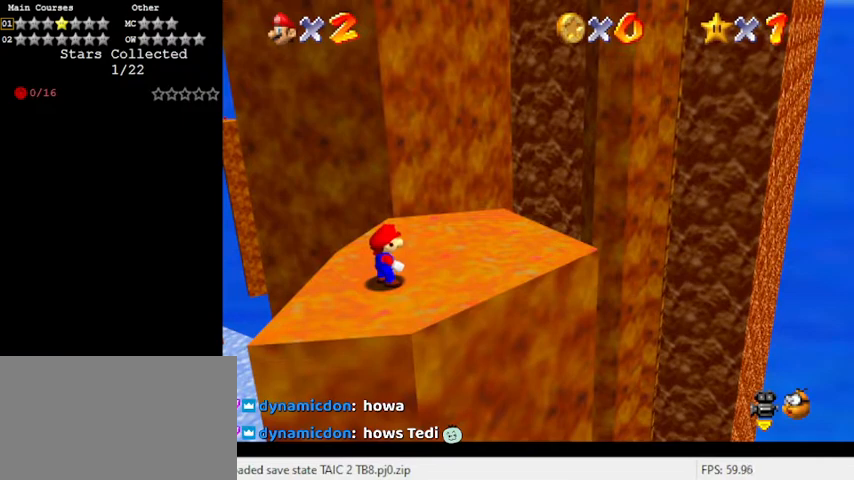
{"keys": [], "events": []}
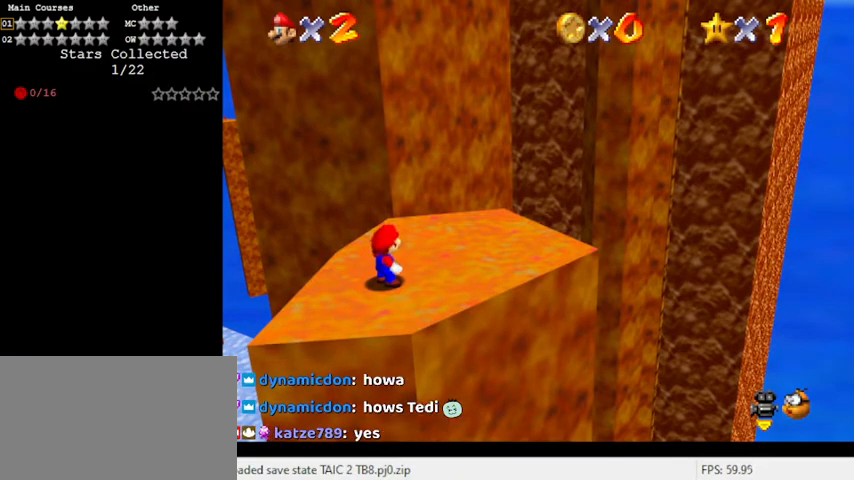
{"keys": [], "events": []}
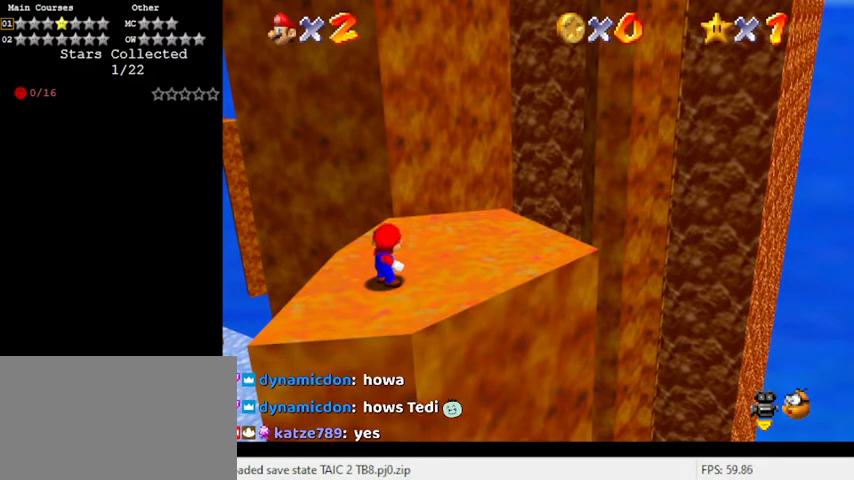
{"keys": [], "events": []}
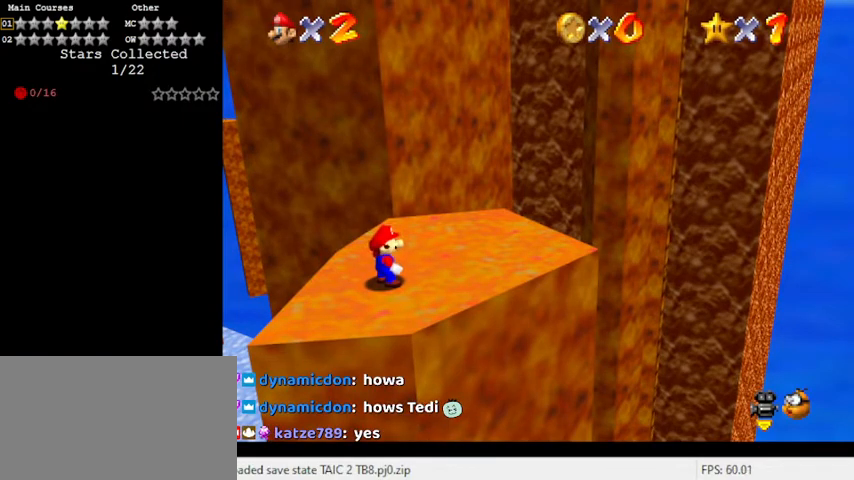
{"keys": [], "events": []}
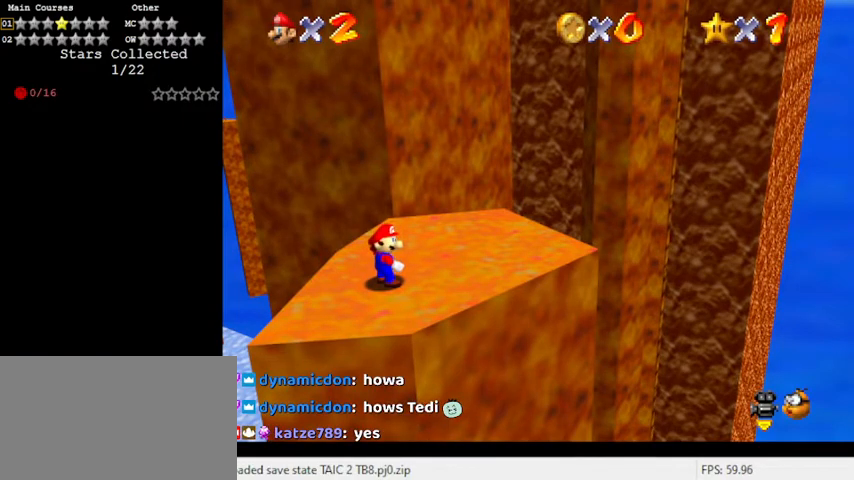
{"keys": ["shift", "up"], "events": [[100, "a", "down"], [233, "a", "up"], [300, "up", "down"], [467, "shift", "down"]]}
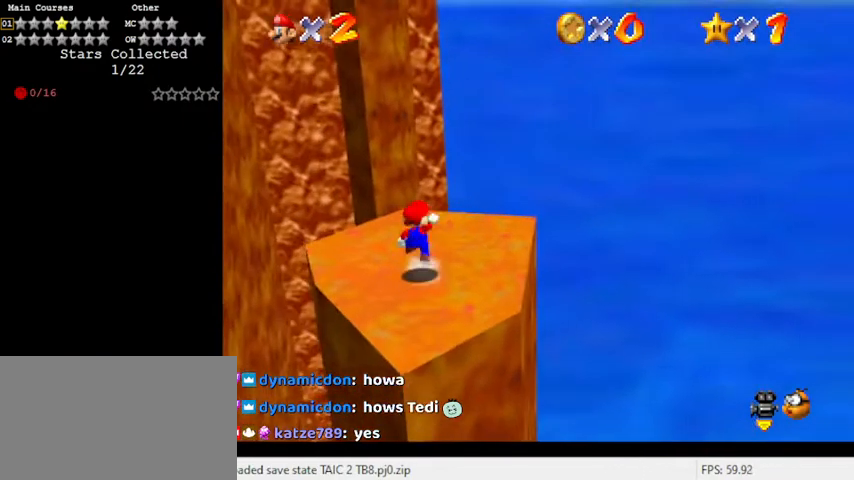
{"keys": ["down", "right"], "events": [[33, "right", "down"], [33, "up", "up"], [200, "shift", "up"], [300, "down", "down"]]}
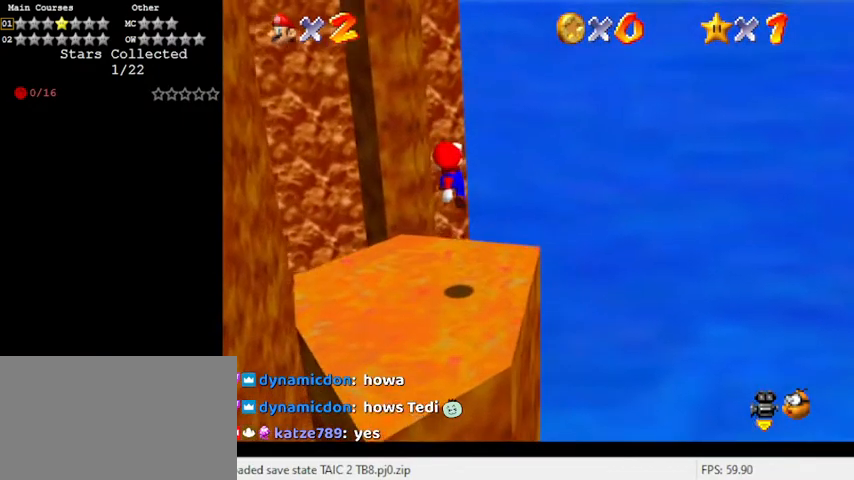
{"keys": ["down"], "events": [[67, "right", "up"], [200, "down", "up"], [367, "shift", "down"], [433, "down", "down"], [500, "shift", "up"]]}
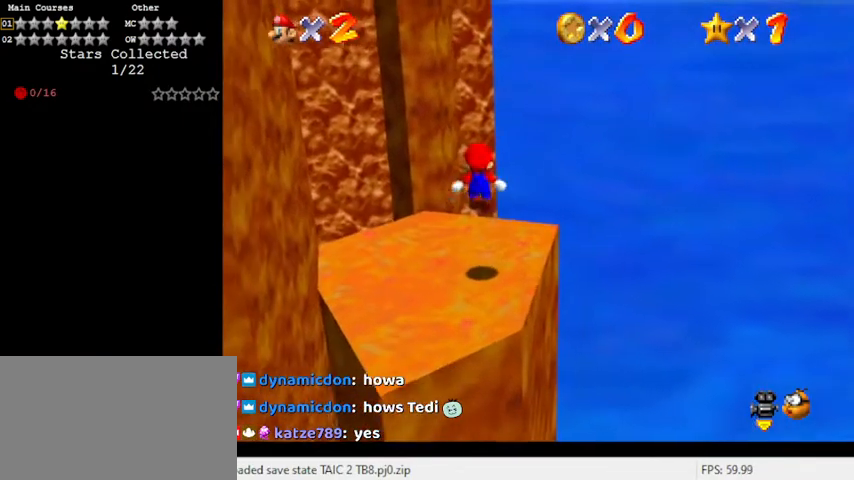
{"keys": [], "events": [[100, "left", "down"], [167, "down", "up"], [233, "left", "up"], [267, "right", "down"], [267, "up", "down"], [367, "right", "up"], [400, "up", "up"]]}
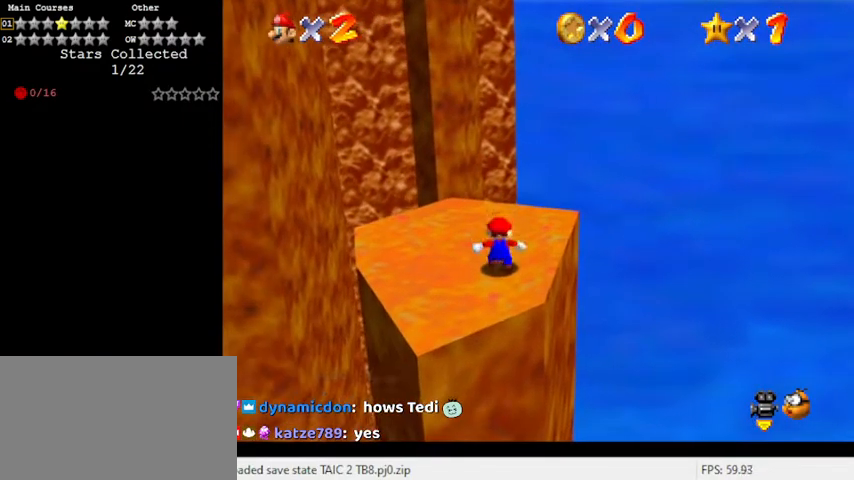
{"keys": ["up"], "events": [[67, "ctrl", "down"], [100, "up", "down"], [233, "ctrl", "up"]]}
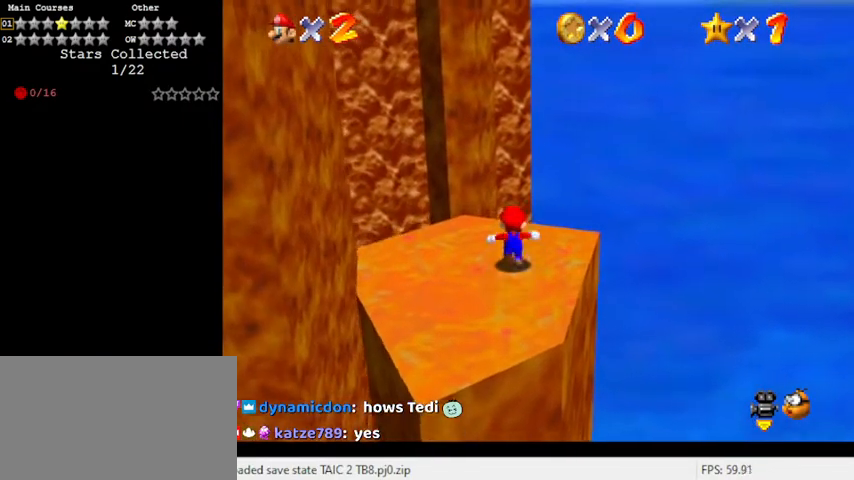
{"keys": ["left", "up", "y"], "events": [[167, "left", "down"], [467, "y", "down"]]}
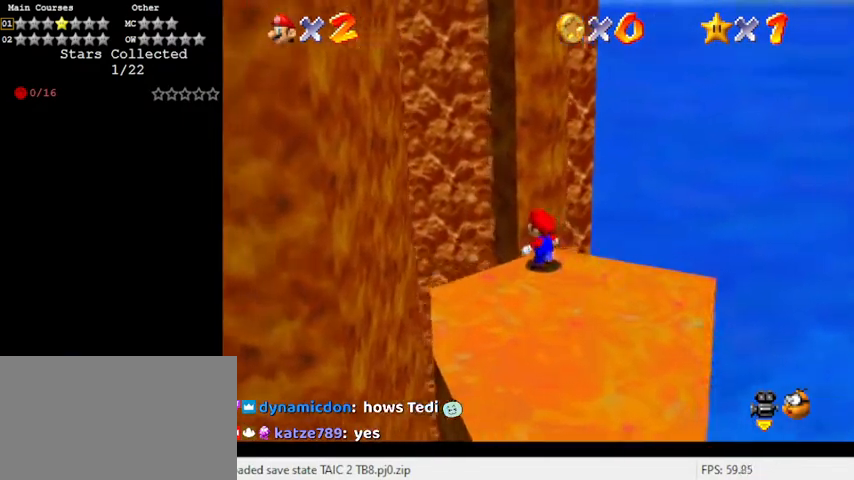
{"keys": ["right", "shift", "up", "y"], "events": [[33, "shift", "down"], [167, "left", "up"], [333, "right", "down"]]}
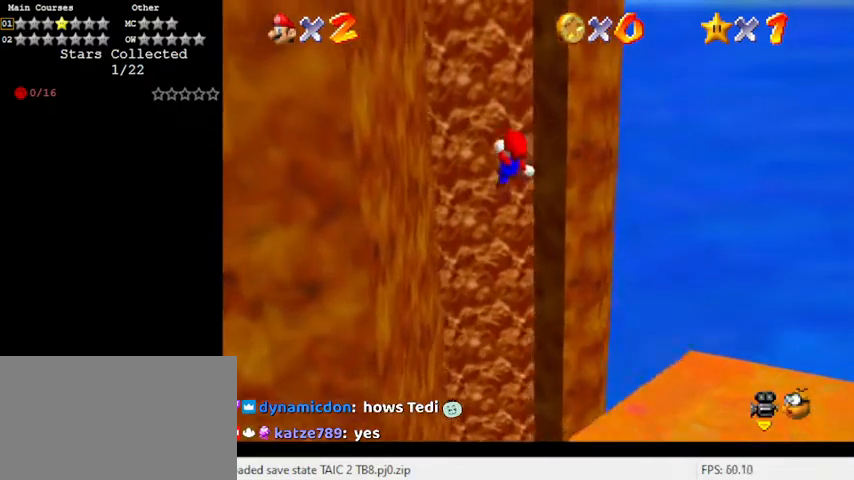
{"keys": ["right", "shift", "up"], "events": [[100, "right", "up"], [267, "left", "down"], [367, "shift", "up"], [367, "y", "up"], [467, "left", "up"], [467, "shift", "down"], [500, "right", "down"]]}
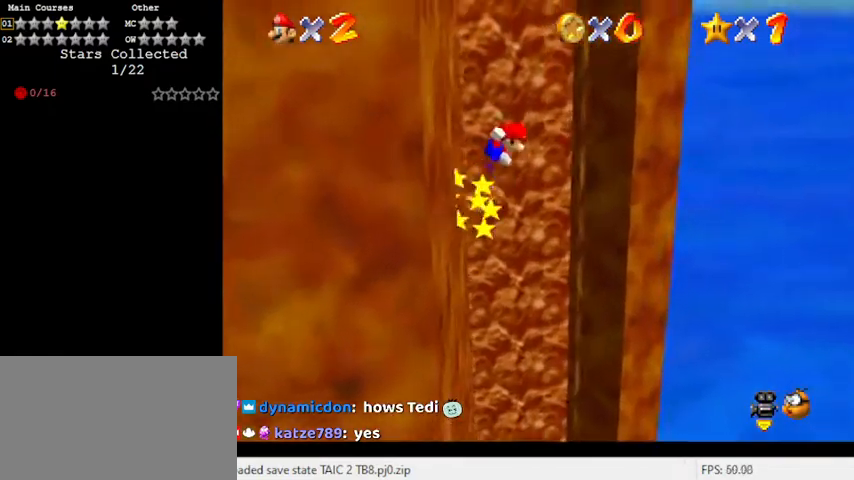
{"keys": ["right", "shift", "up"], "events": [[133, "d", "down"], [133, "right", "up"], [233, "right", "down"], [333, "d", "up"]]}
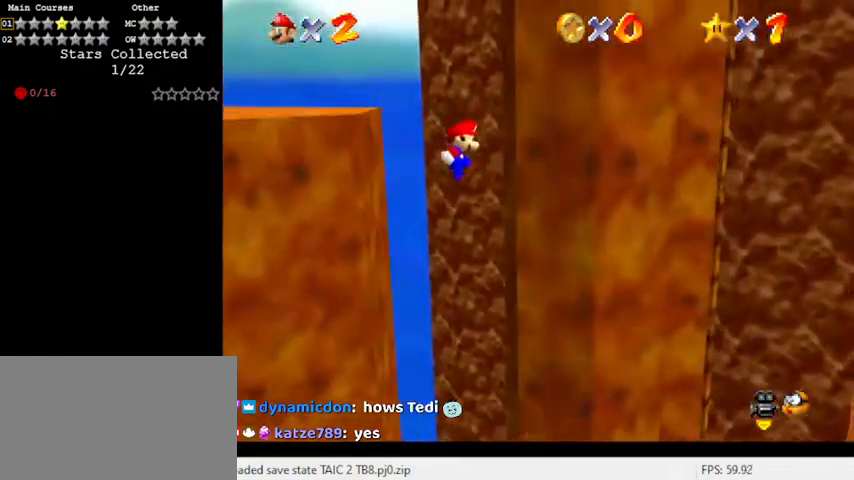
{"keys": ["shift", "up"], "events": [[33, "right", "up"], [33, "shift", "up"], [100, "shift", "down"], [167, "return", "down"], [233, "return", "up"], [333, "shift", "up"], [467, "shift", "down"]]}
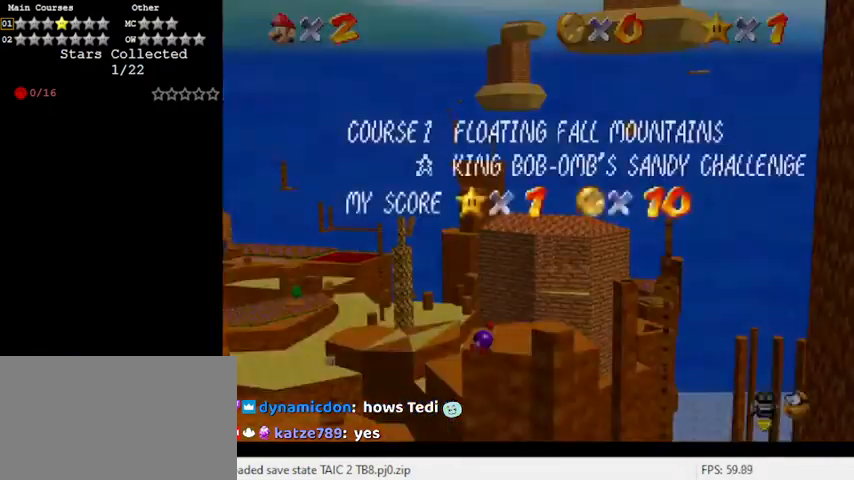
{"keys": ["right", "shift", "up"], "events": [[33, "left", "down"], [367, "left", "up"], [500, "right", "down"]]}
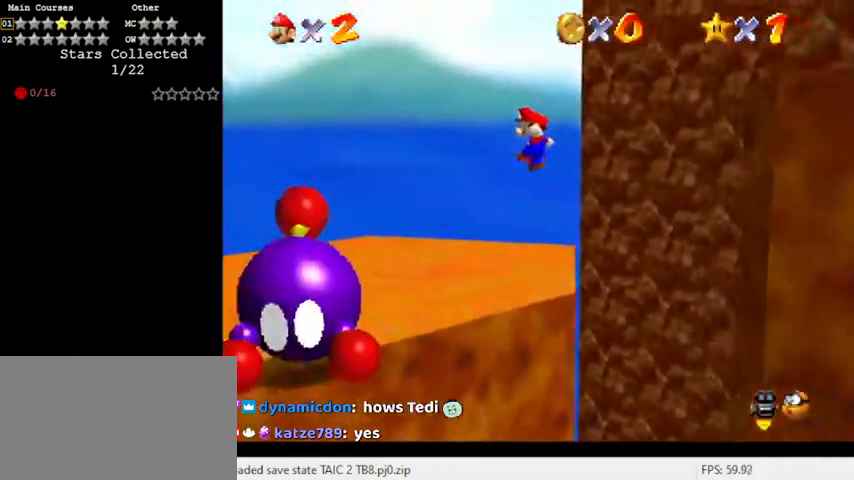
{"keys": [], "events": [[100, "shift", "up"], [167, "right", "up"], [233, "a", "down"], [333, "a", "up"], [333, "left", "down"], [400, "a", "down"], [400, "up", "up"], [500, "a", "up"], [500, "left", "up"]]}
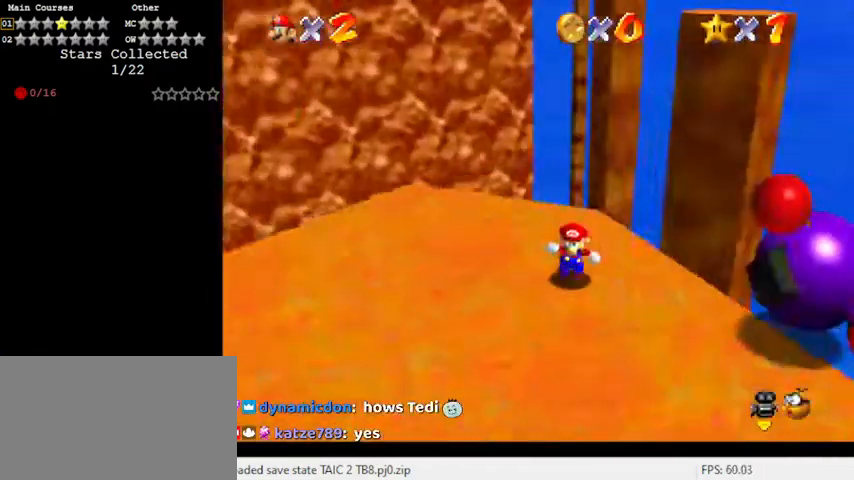
{"keys": ["down"], "events": [[100, "a", "down"], [133, "down", "down"], [200, "left", "down"], [233, "a", "up"], [300, "left", "up"]]}
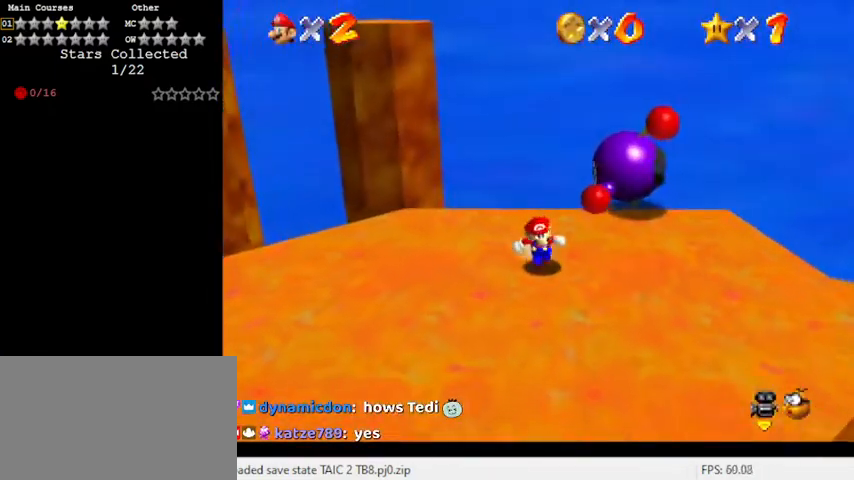
{"keys": ["shift"], "events": [[300, "down", "up"], [500, "shift", "down"]]}
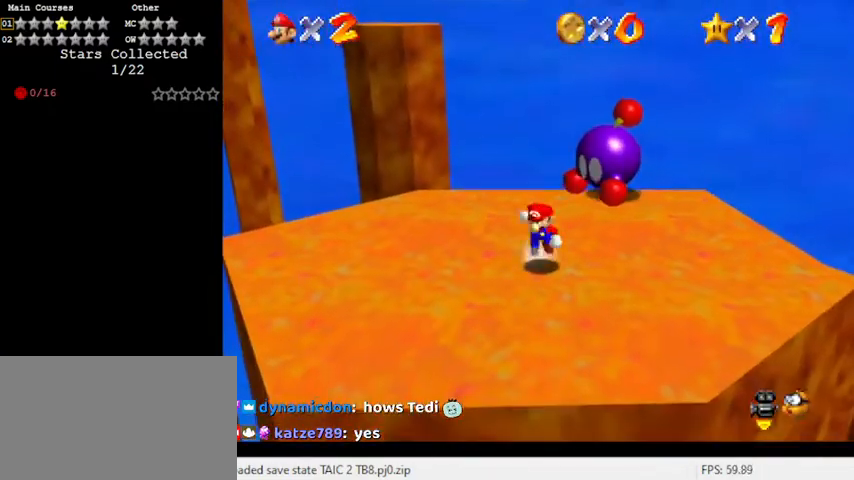
{"keys": ["d", "right"], "events": [[67, "up", "down"], [233, "shift", "up"], [300, "ctrl", "down"], [400, "ctrl", "up"], [500, "d", "down"], [500, "right", "down"], [500, "up", "up"]]}
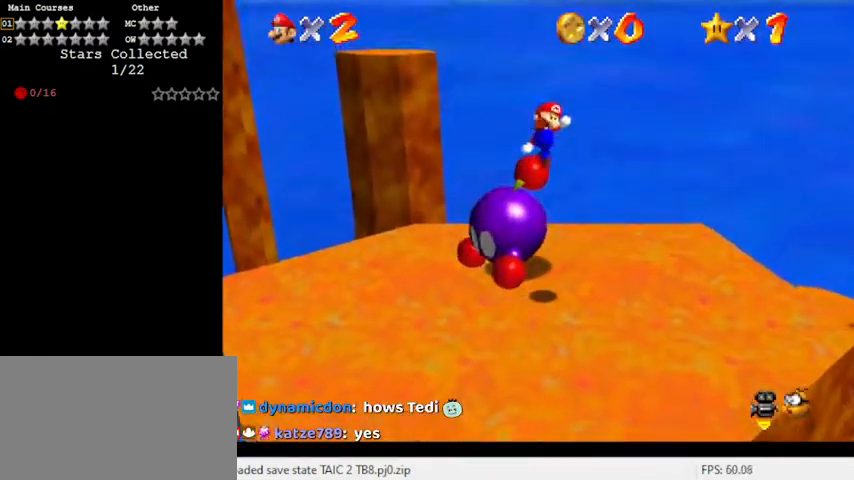
{"keys": ["left"], "events": [[33, "right", "up"], [133, "d", "up"], [200, "left", "down"], [333, "left", "up"], [500, "left", "down"]]}
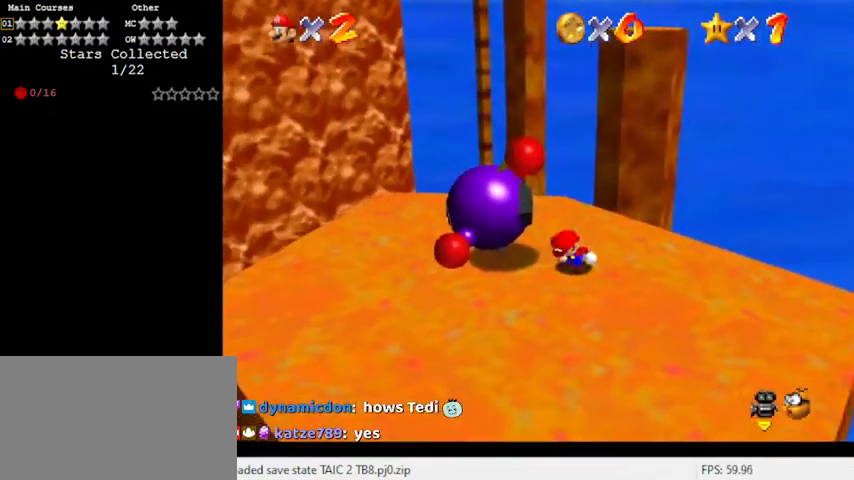
{"keys": ["ctrl"], "events": [[67, "up", "down"], [433, "ctrl", "down"], [433, "up", "up"], [467, "left", "up"]]}
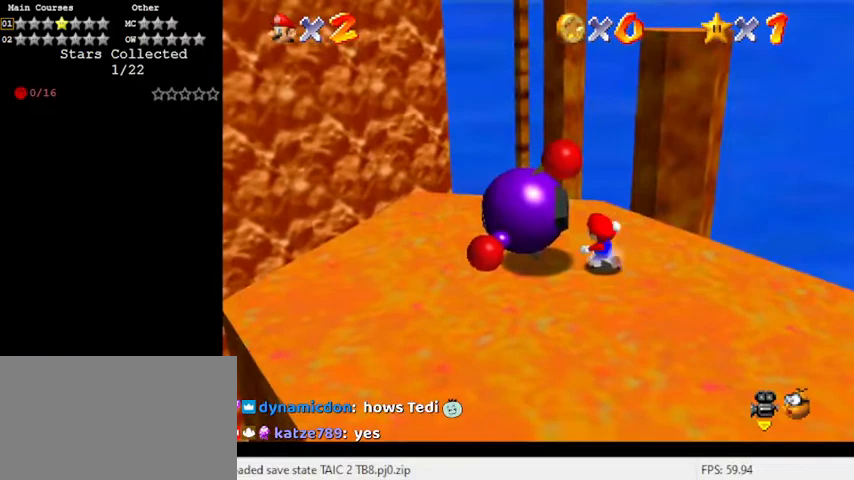
{"keys": [], "events": [[33, "ctrl", "up"]]}
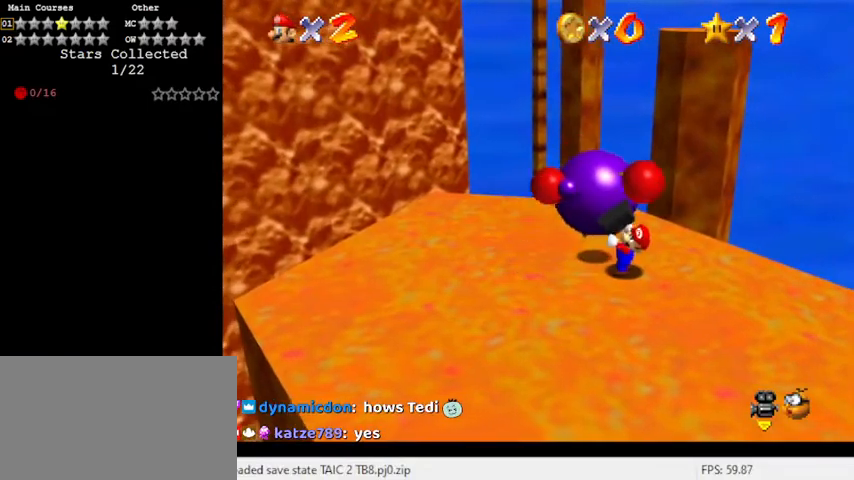
{"keys": ["left"], "events": [[67, "left", "down"]]}
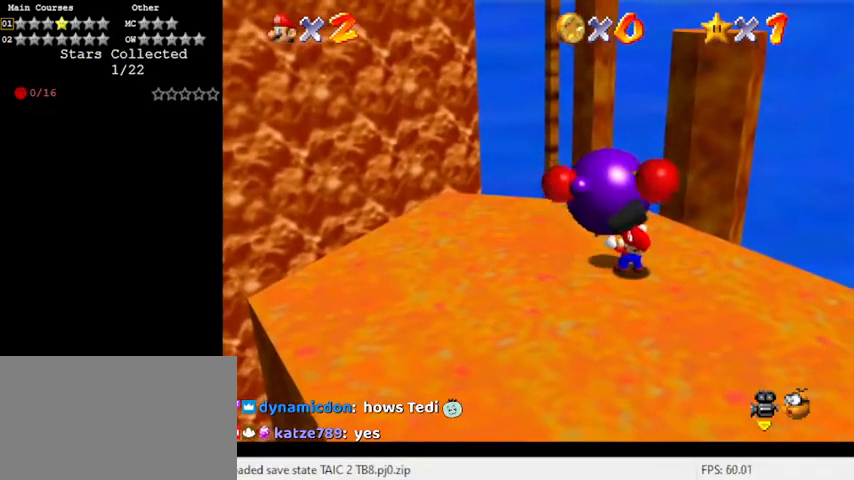
{"keys": ["ctrl", "left"], "events": [[467, "ctrl", "down"]]}
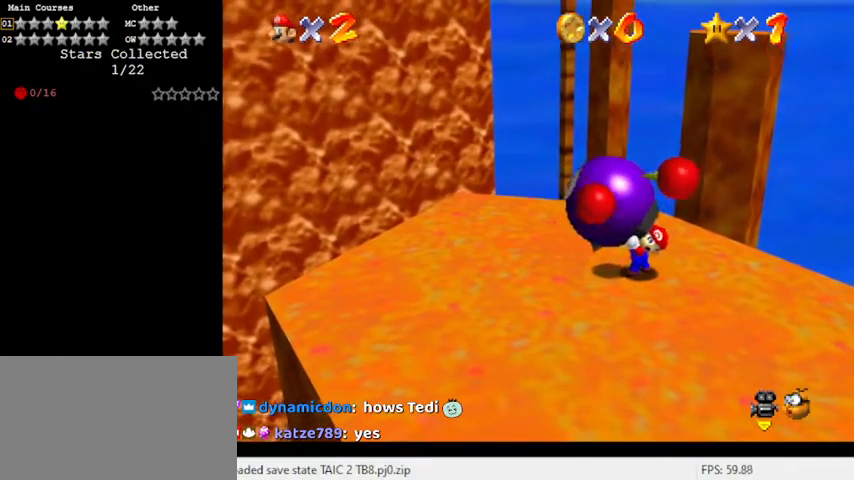
{"keys": [], "events": [[100, "ctrl", "up"], [233, "left", "up"], [367, "a", "down"], [467, "a", "up"]]}